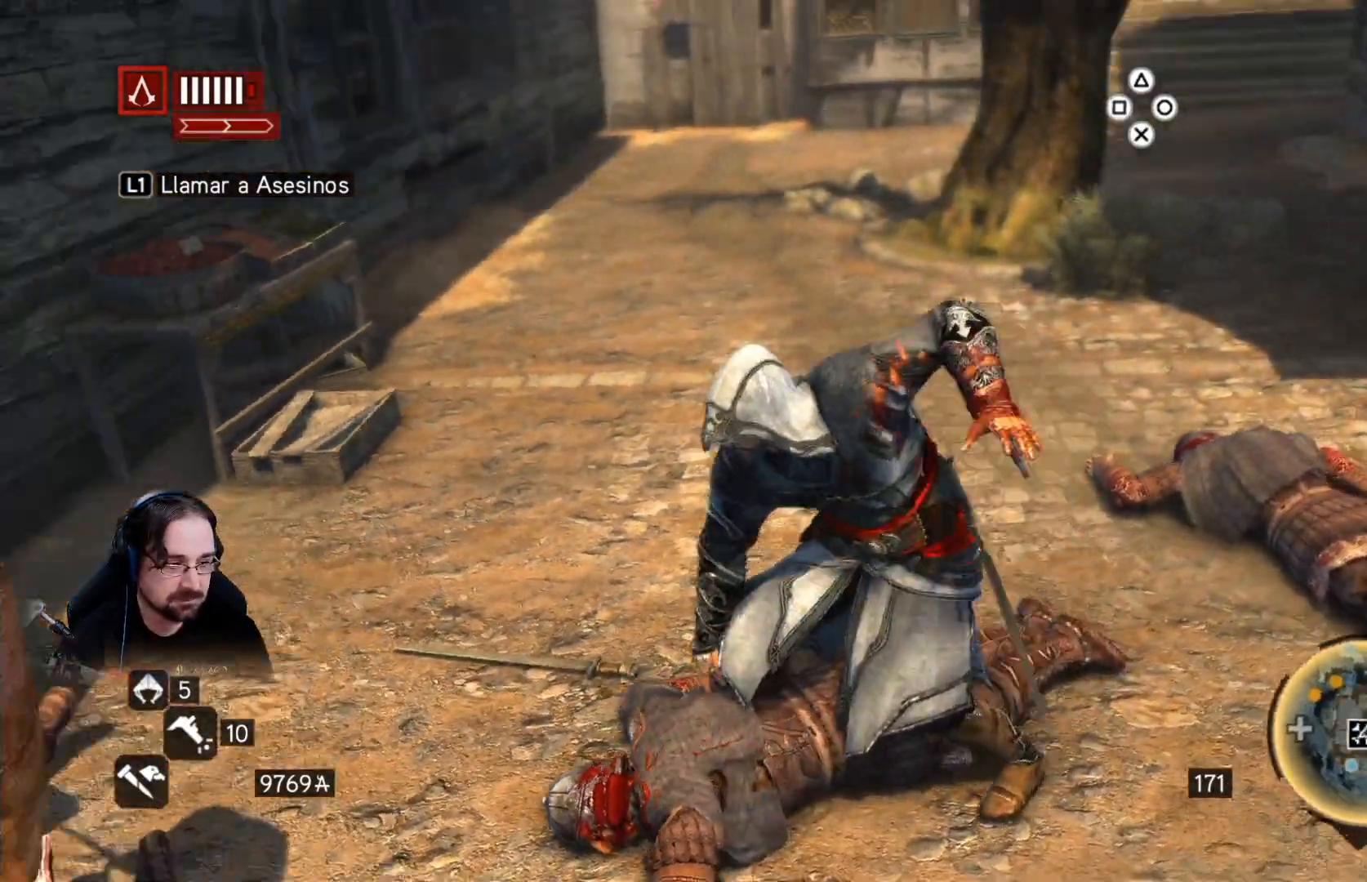
Gameplay with a controller (PlayStation layout); each line is a JSON object with the inputs held at the frame after it. "events" lists button and stick changes between this image and that frame as [ms after this image, input, new state], when the widget could be followed in between.
{"buttons": [], "left_stick": "up", "right_stick": "center", "events": [[267, "R2", "up"], [333, "left_stick", "up"], [500, "right_stick", "center"]]}
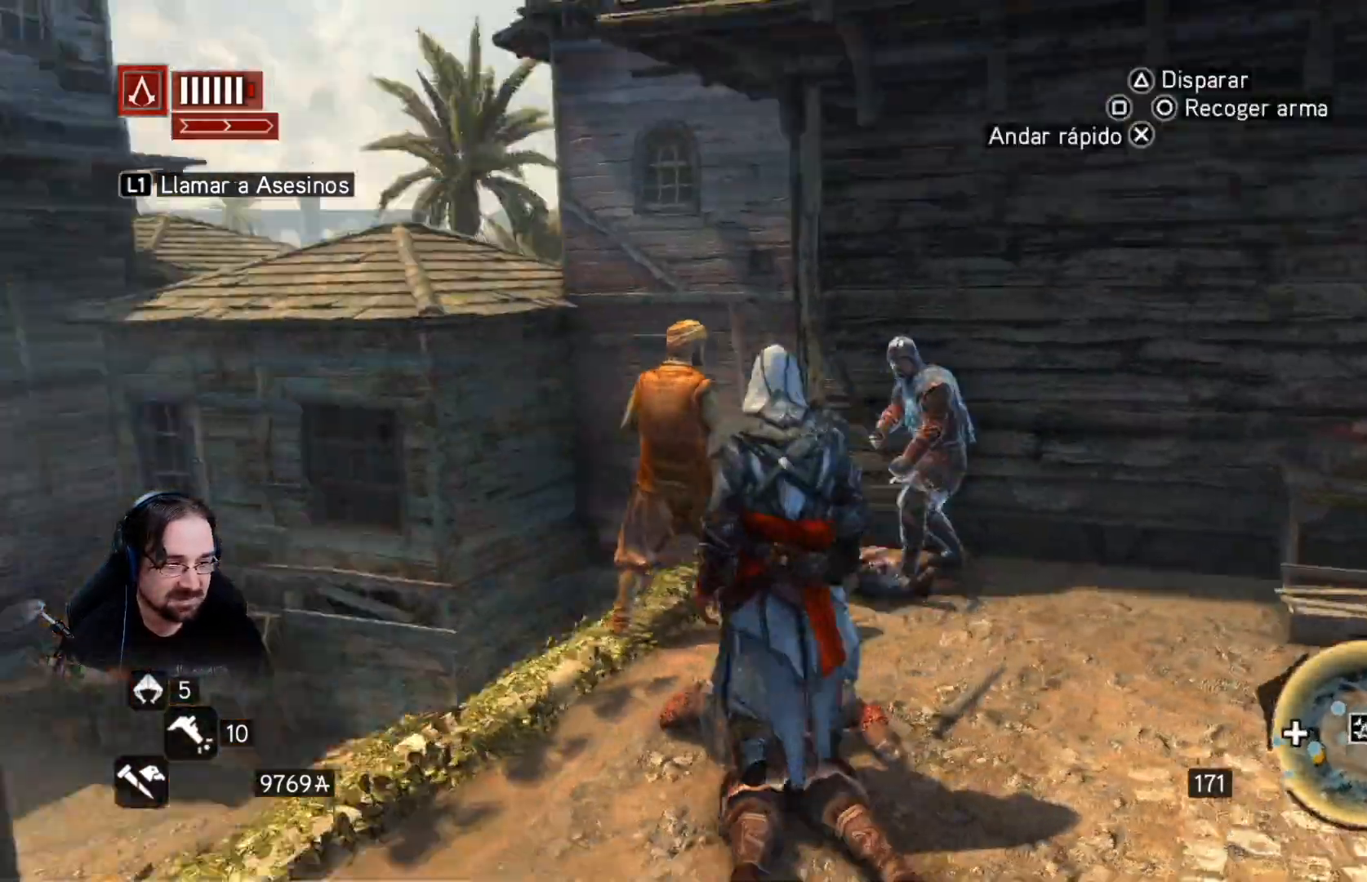
{"buttons": ["R2"], "left_stick": "up-right", "right_stick": "center", "events": [[267, "R2", "down"], [467, "left_stick", "up-right"]]}
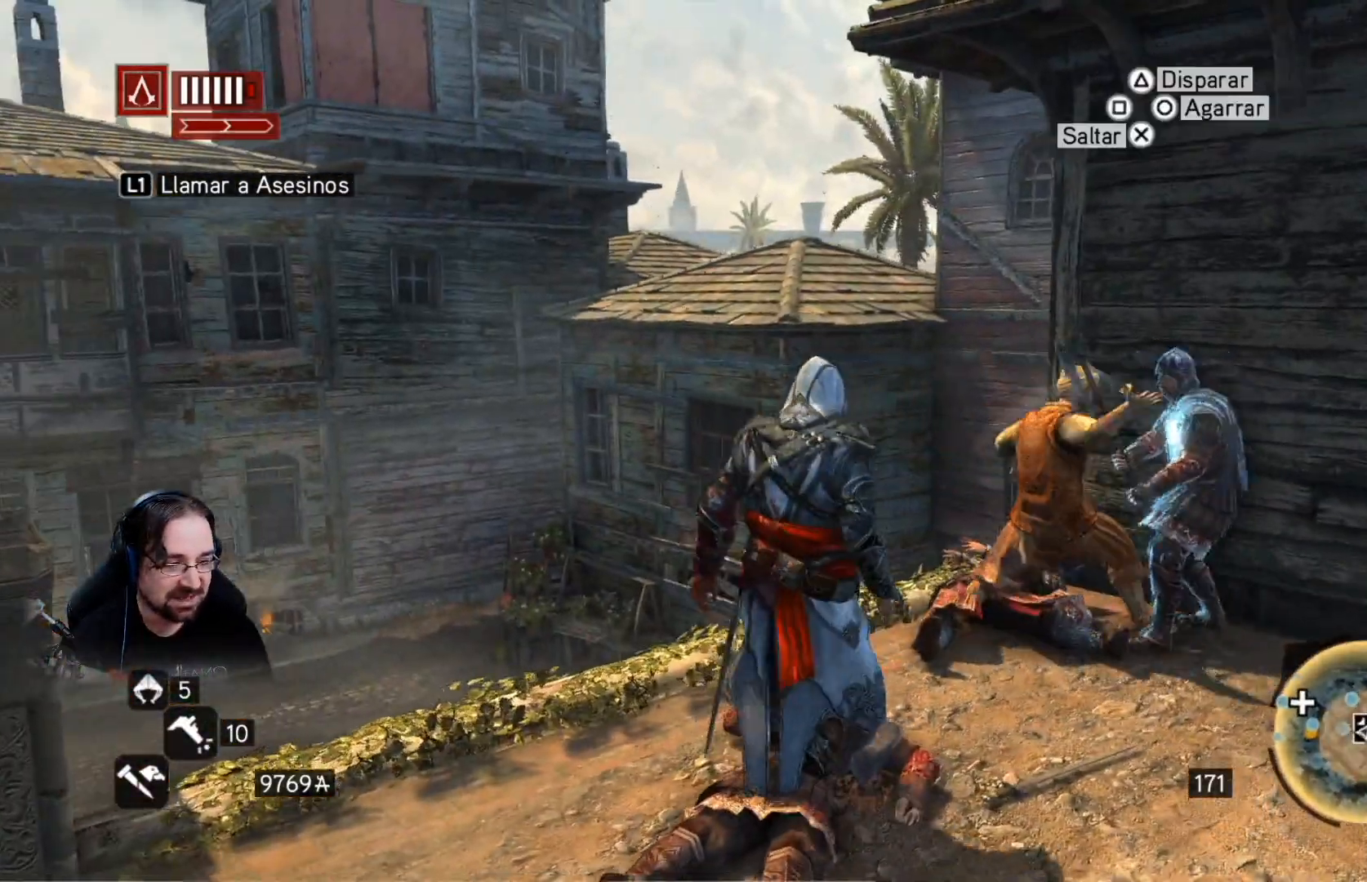
{"buttons": ["SQUARE", "R2"], "left_stick": "right", "right_stick": "center", "events": [[100, "SQUARE", "down"], [200, "SQUARE", "up"], [300, "SQUARE", "down"], [400, "SQUARE", "up"], [467, "left_stick", "right"], [500, "SQUARE", "down"]]}
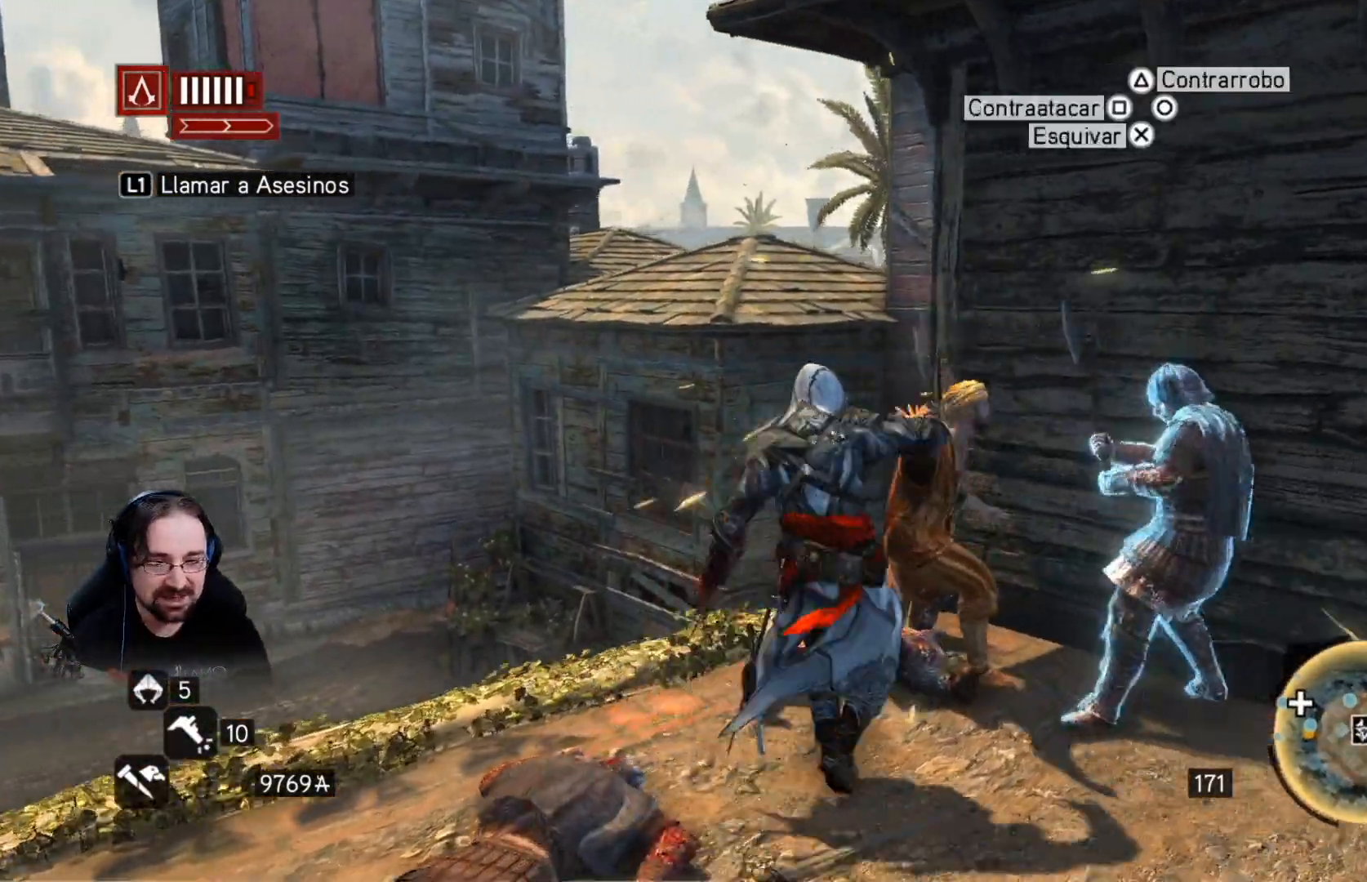
{"buttons": ["R2"], "left_stick": "down", "right_stick": "center", "events": [[67, "SQUARE", "up"], [167, "SQUARE", "down"], [200, "left_stick", "down-right"], [267, "SQUARE", "up"], [333, "SQUARE", "down"], [433, "SQUARE", "up"], [467, "left_stick", "down"]]}
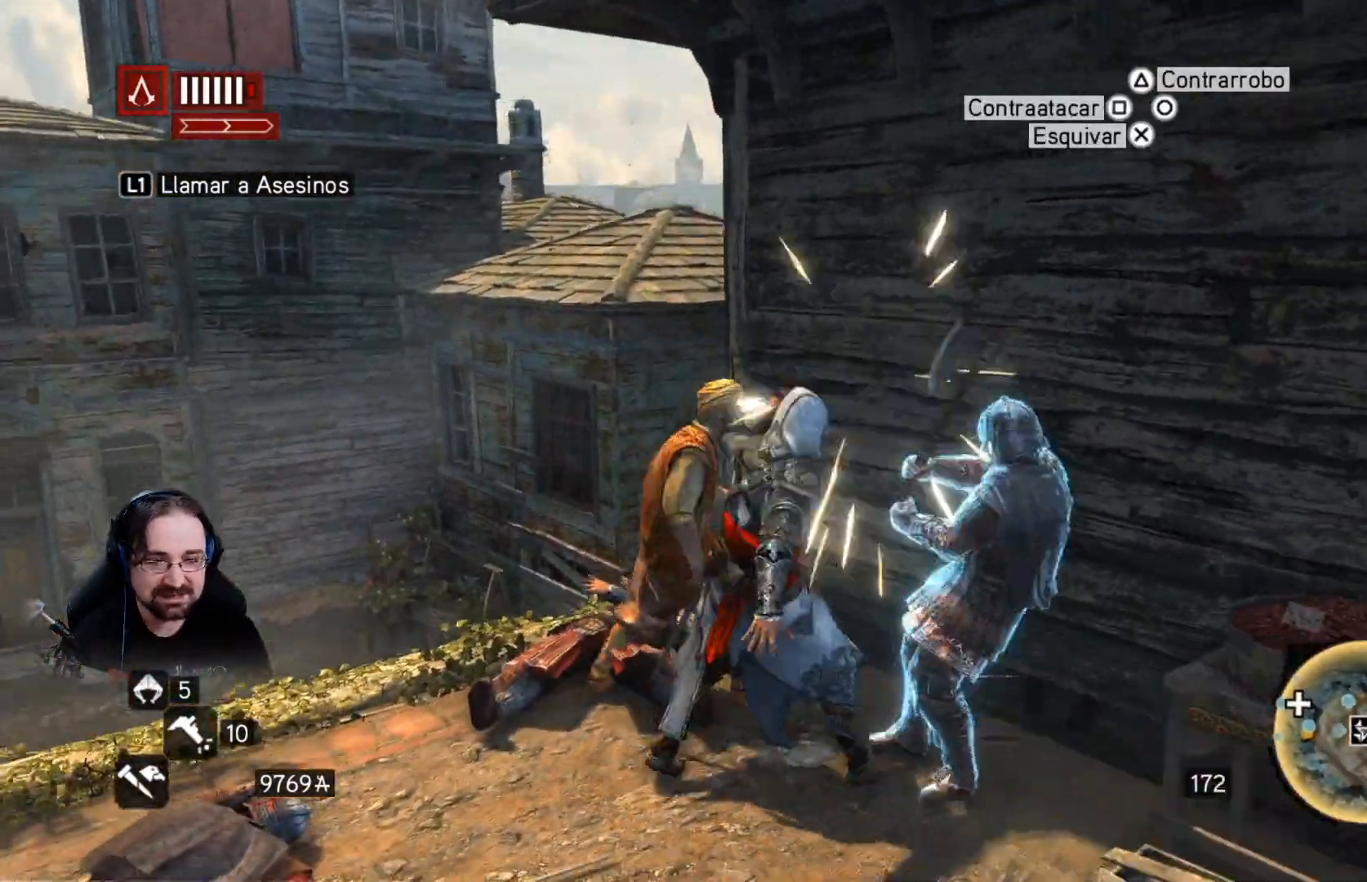
{"buttons": ["SQUARE", "R2"], "left_stick": "center", "right_stick": "center", "events": [[33, "SQUARE", "down"], [67, "left_stick", "center"], [100, "SQUARE", "up"], [167, "SQUARE", "down"], [267, "SQUARE", "up"], [333, "SQUARE", "down"], [400, "SQUARE", "up"], [500, "SQUARE", "down"]]}
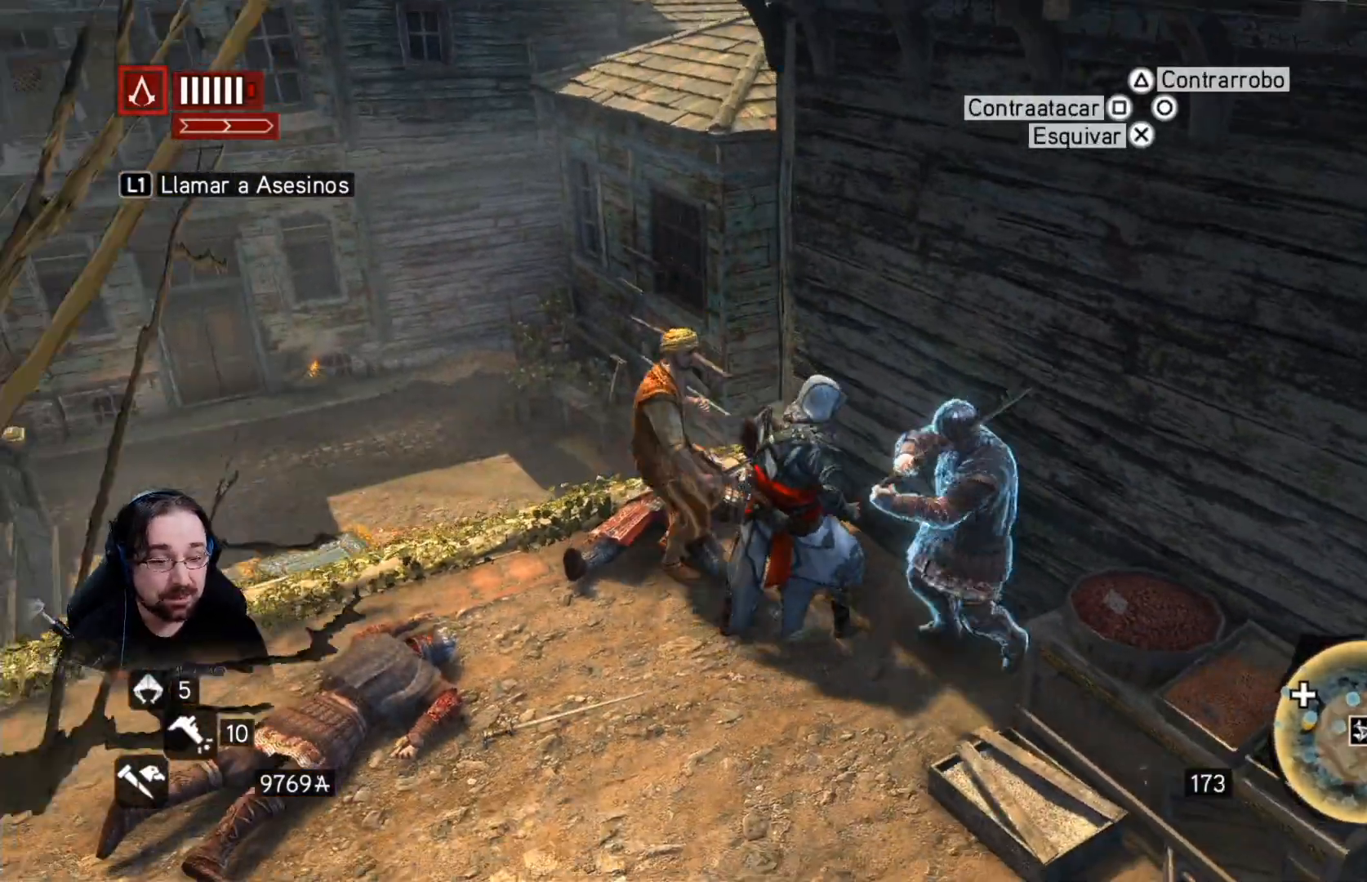
{"buttons": ["SQUARE", "R2"], "left_stick": "down-right", "right_stick": "center", "events": [[67, "SQUARE", "up"], [167, "SQUARE", "down"], [267, "SQUARE", "up"], [300, "left_stick", "down-right"], [333, "SQUARE", "down"], [400, "SQUARE", "up"], [500, "SQUARE", "down"]]}
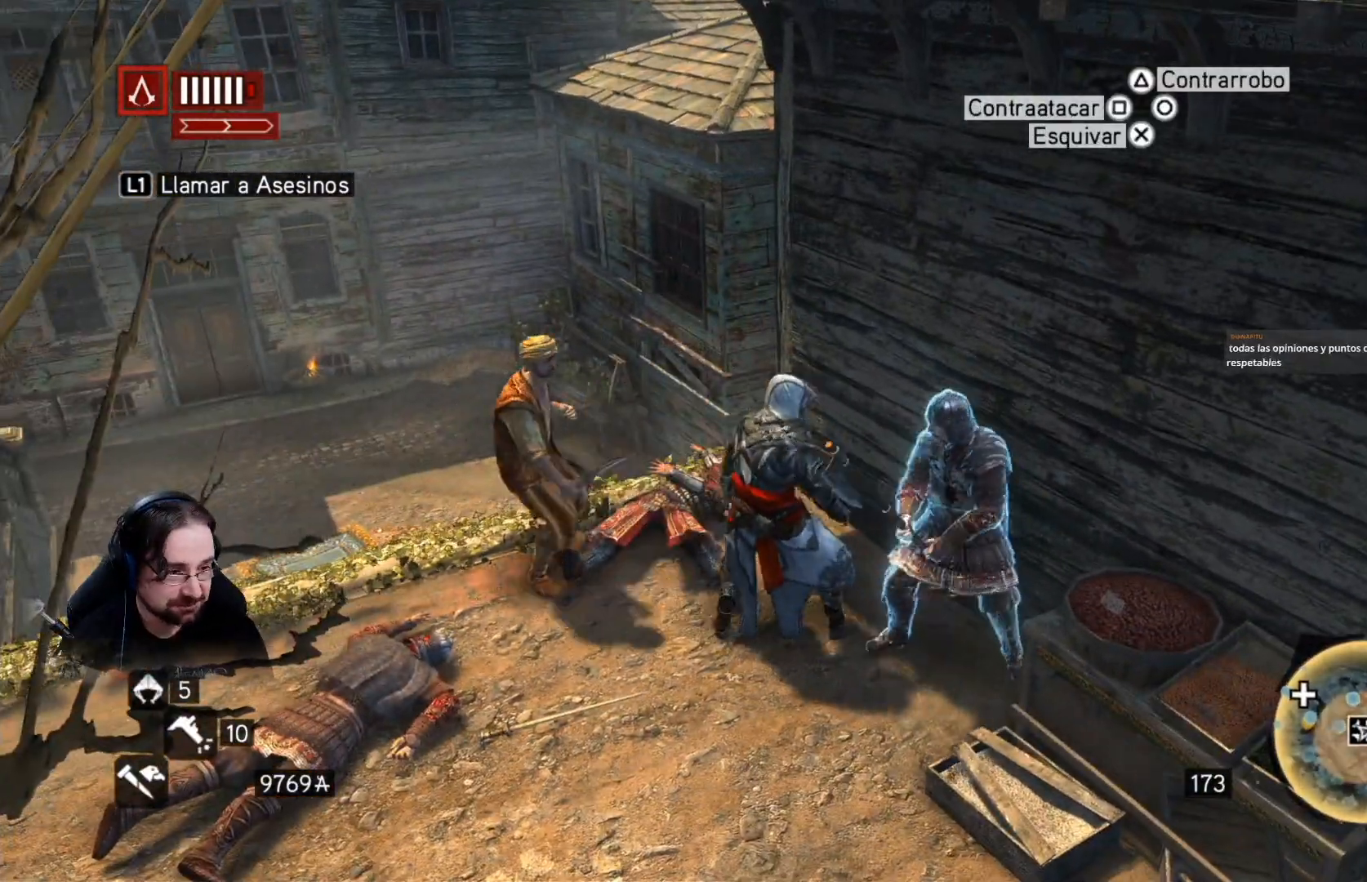
{"buttons": ["R2"], "left_stick": "center", "right_stick": "center", "events": [[100, "SQUARE", "up"], [167, "SQUARE", "down"], [267, "SQUARE", "up"], [333, "SQUARE", "down"], [433, "SQUARE", "up"], [467, "left_stick", "center"]]}
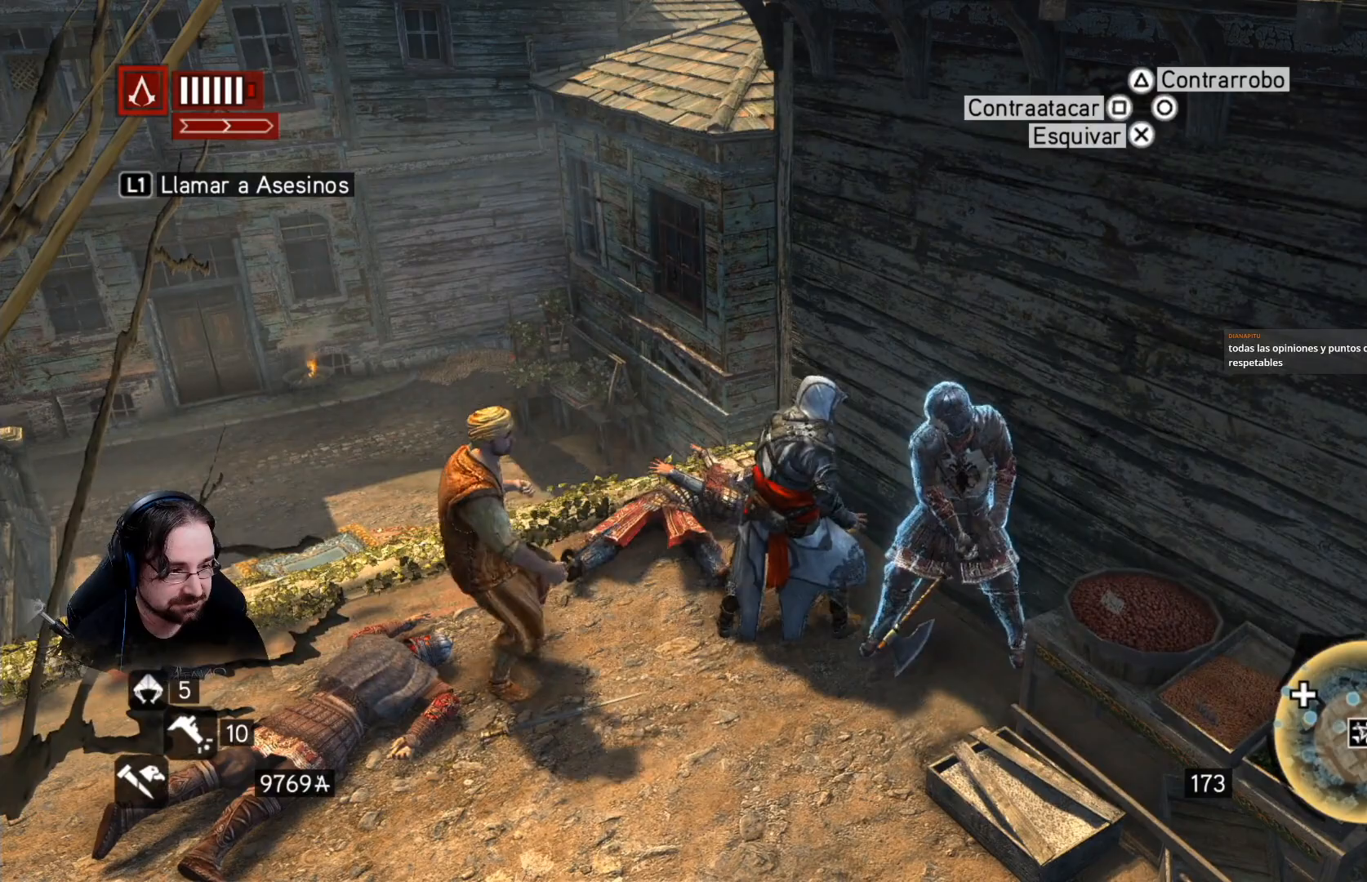
{"buttons": ["R2"], "left_stick": "center", "right_stick": "center", "events": [[33, "SQUARE", "down"], [133, "SQUARE", "up"], [200, "SQUARE", "down"], [267, "SQUARE", "up"], [400, "SQUARE", "down"], [433, "SQUARE", "up"]]}
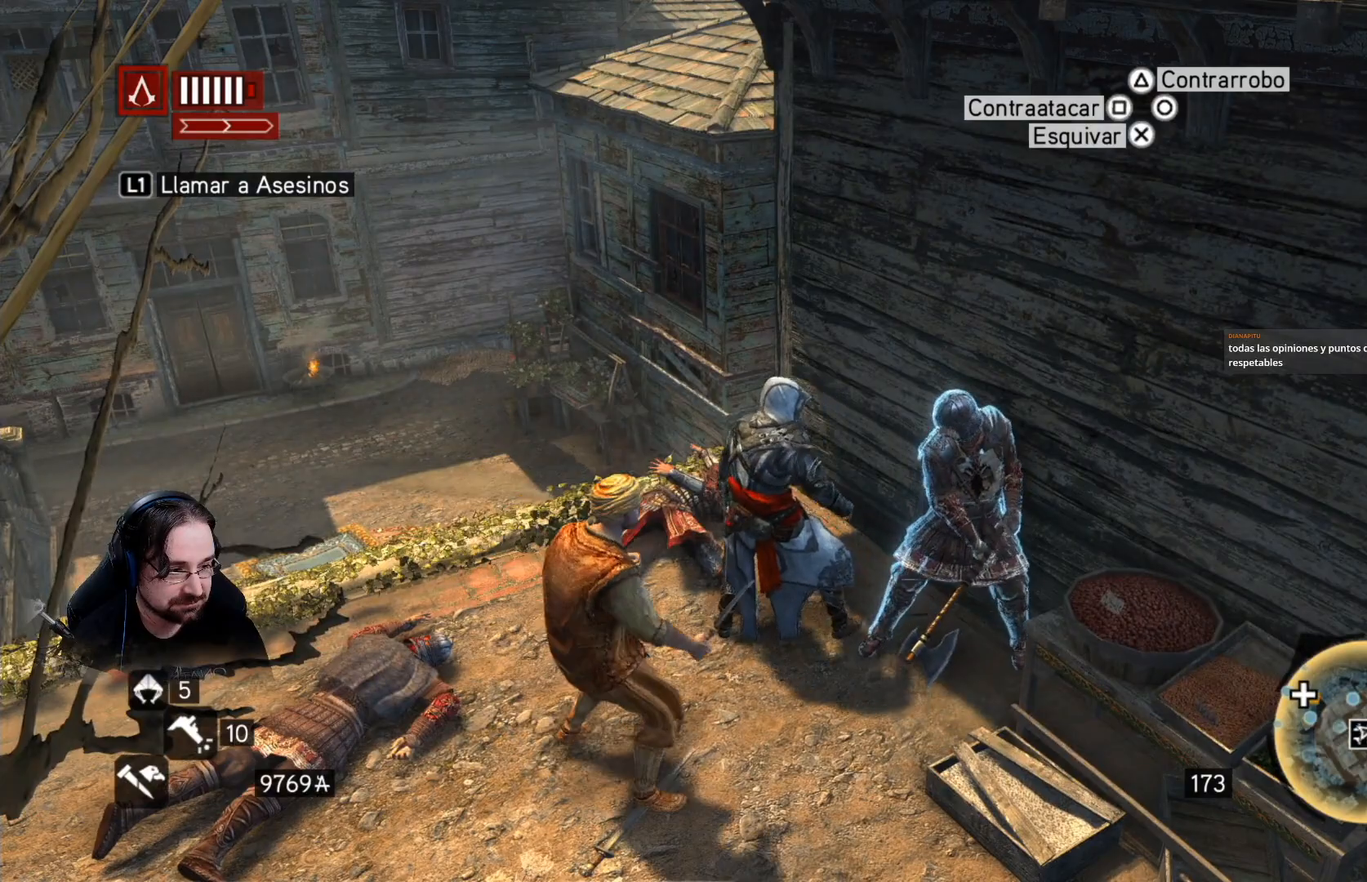
{"buttons": ["R2"], "left_stick": "center", "right_stick": "center", "events": [[33, "SQUARE", "down"], [133, "SQUARE", "up"], [233, "SQUARE", "down"], [333, "SQUARE", "up"], [433, "SQUARE", "down"], [500, "SQUARE", "up"]]}
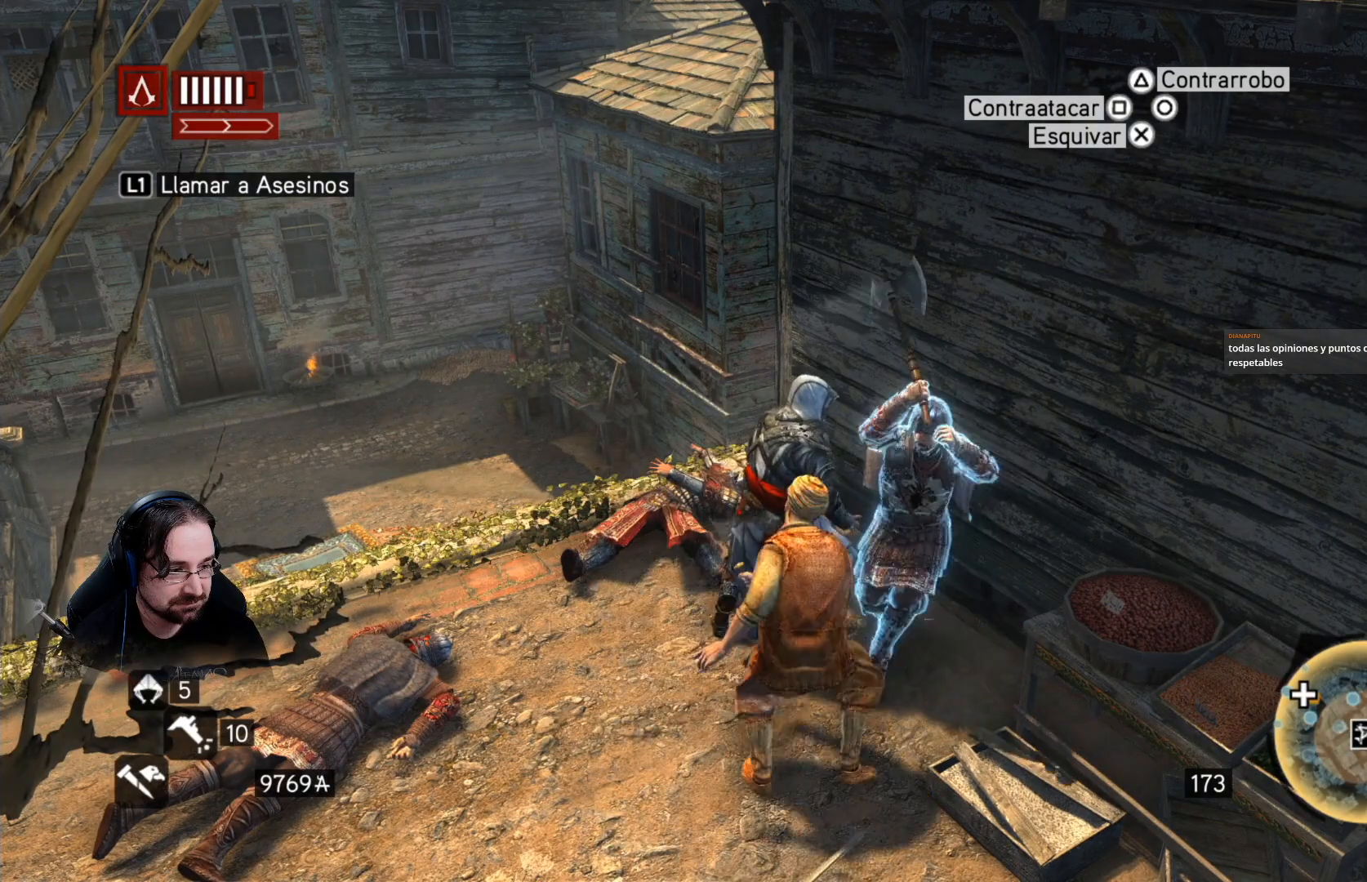
{"buttons": ["SQUARE", "R2"], "left_stick": "center", "right_stick": "center", "events": [[100, "SQUARE", "down"], [200, "SQUARE", "up"], [267, "SQUARE", "down"], [367, "SQUARE", "up"], [433, "SQUARE", "down"]]}
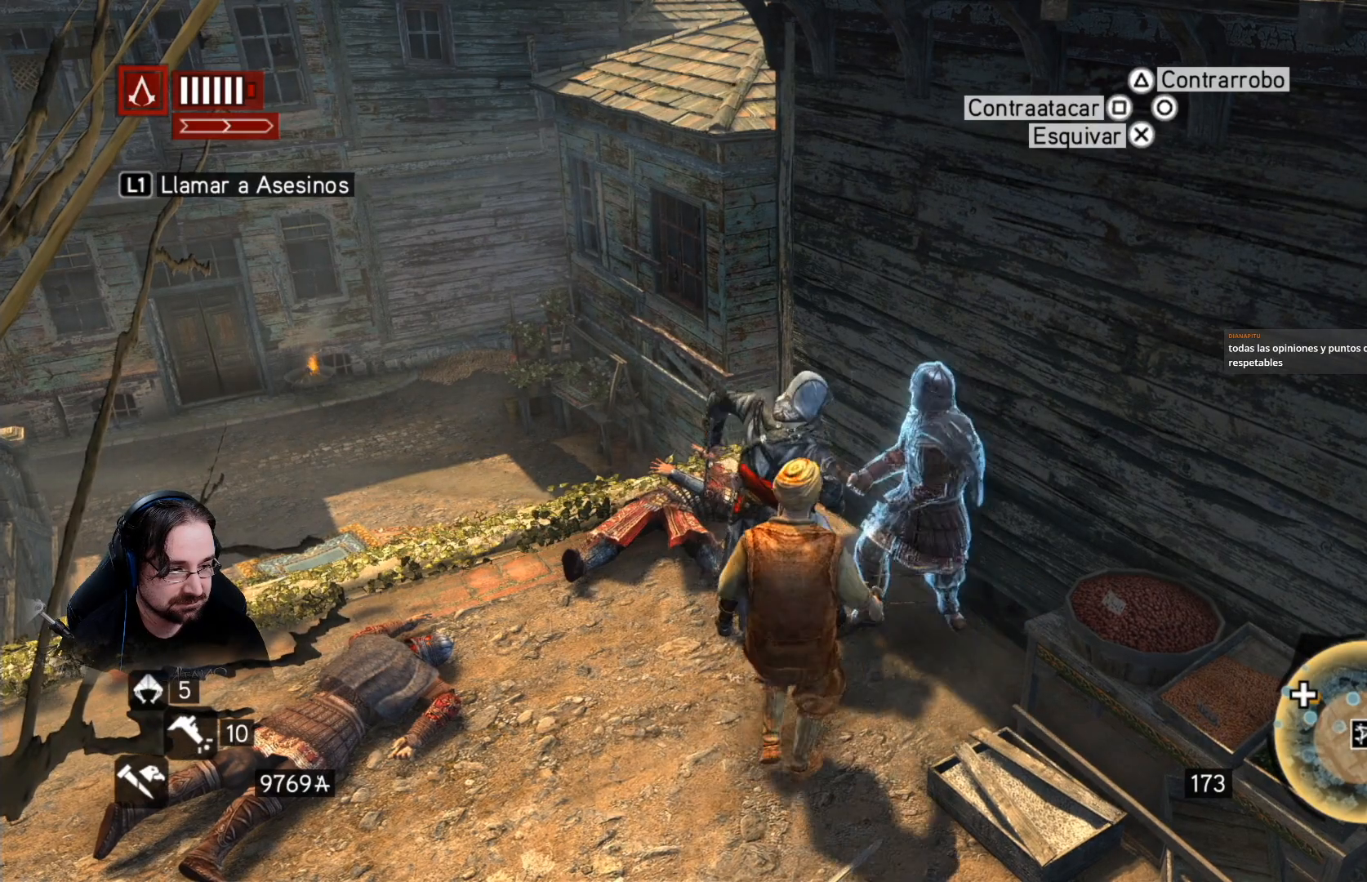
{"buttons": ["SQUARE", "R2"], "left_stick": "center", "right_stick": "center", "events": [[33, "SQUARE", "up"], [100, "SQUARE", "down"], [200, "SQUARE", "up"], [300, "SQUARE", "down"], [367, "SQUARE", "up"], [433, "SQUARE", "down"]]}
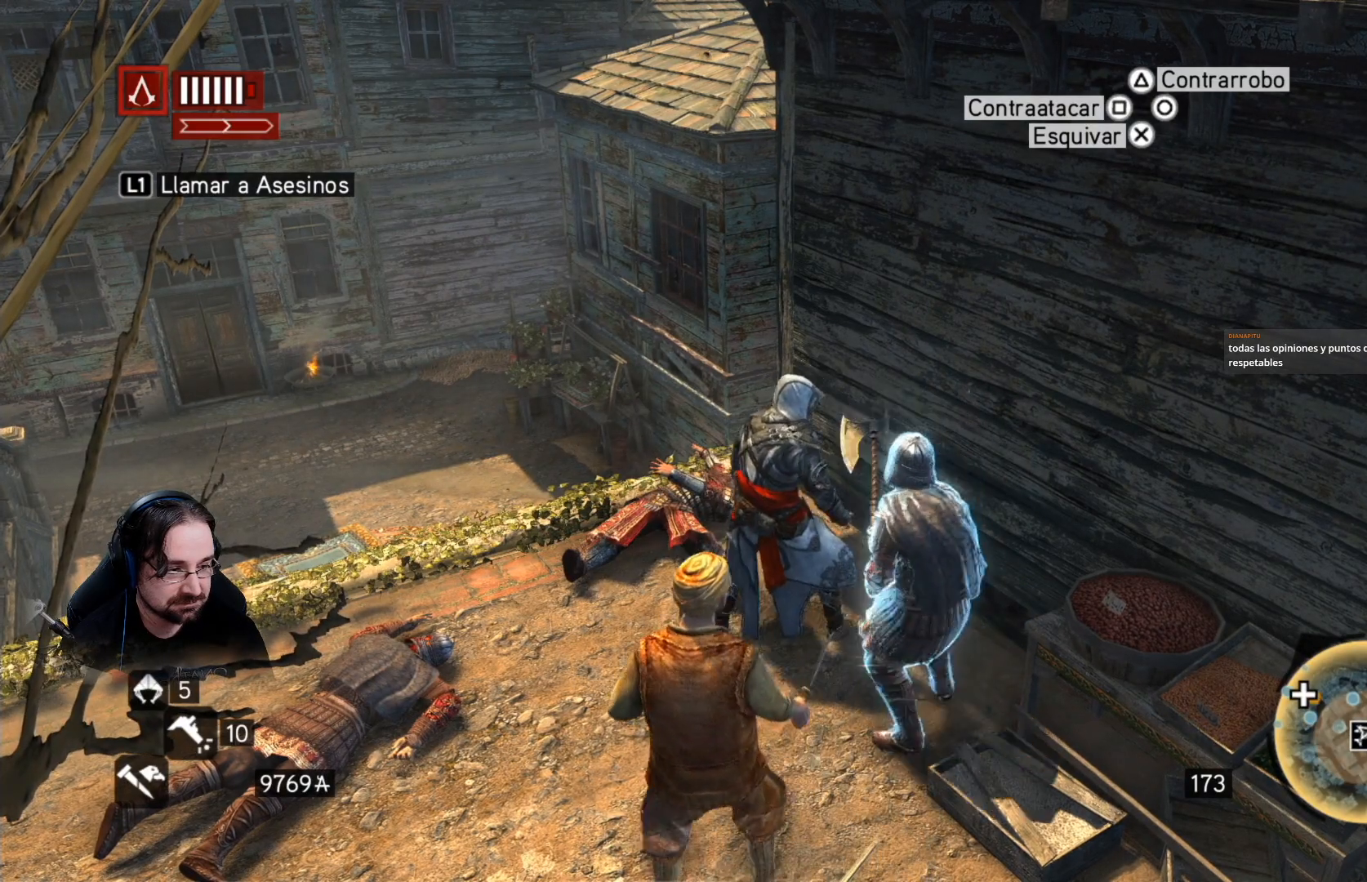
{"buttons": ["R2"], "left_stick": "center", "right_stick": "center", "events": [[33, "SQUARE", "up"], [133, "SQUARE", "down"], [200, "SQUARE", "up"], [333, "SQUARE", "down"], [400, "SQUARE", "up"]]}
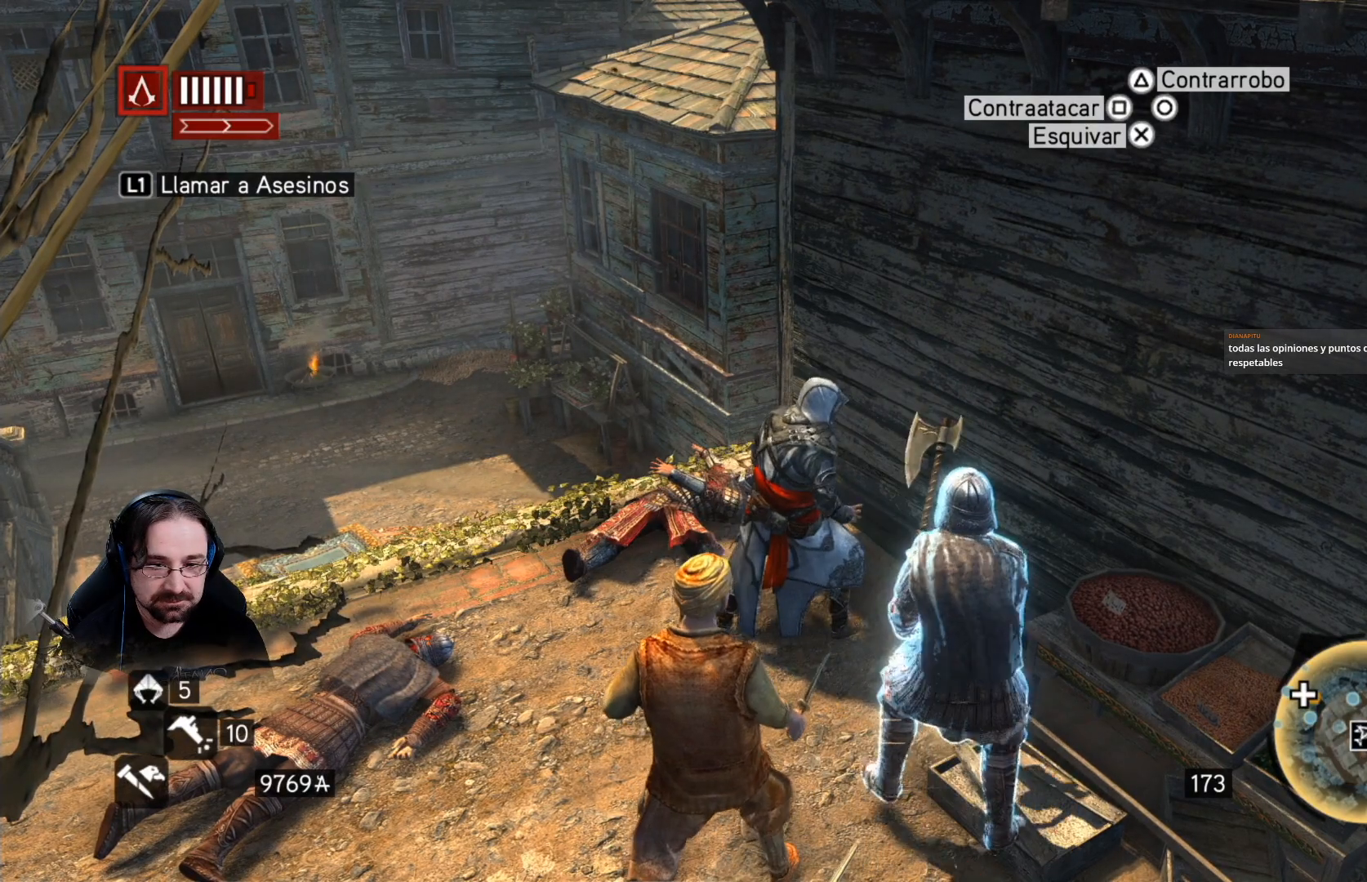
{"buttons": ["R2"], "left_stick": "down-right", "right_stick": "center", "events": [[400, "left_stick", "down-right"]]}
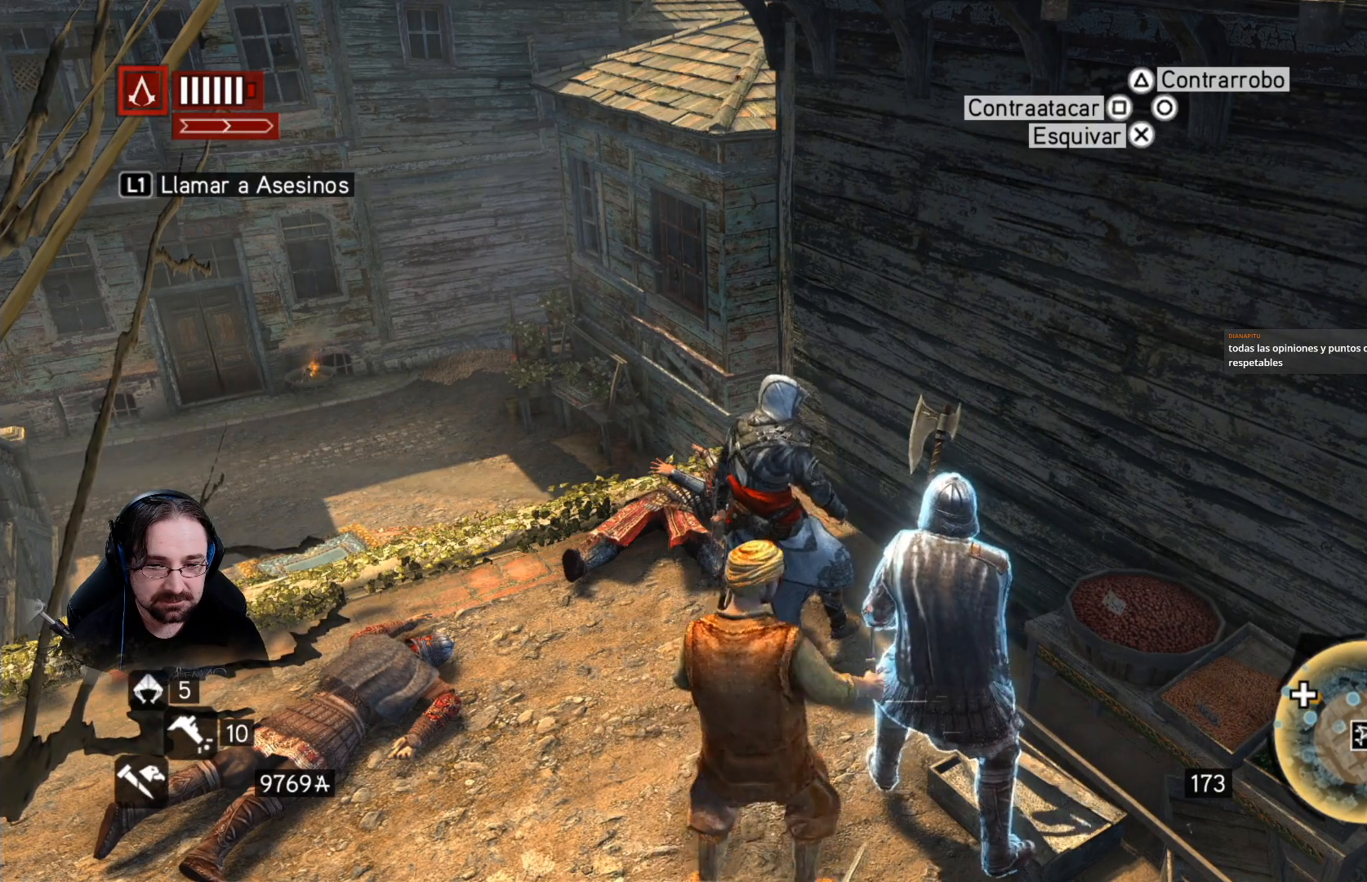
{"buttons": ["R2"], "left_stick": "center", "right_stick": "center", "events": [[167, "left_stick", "center"]]}
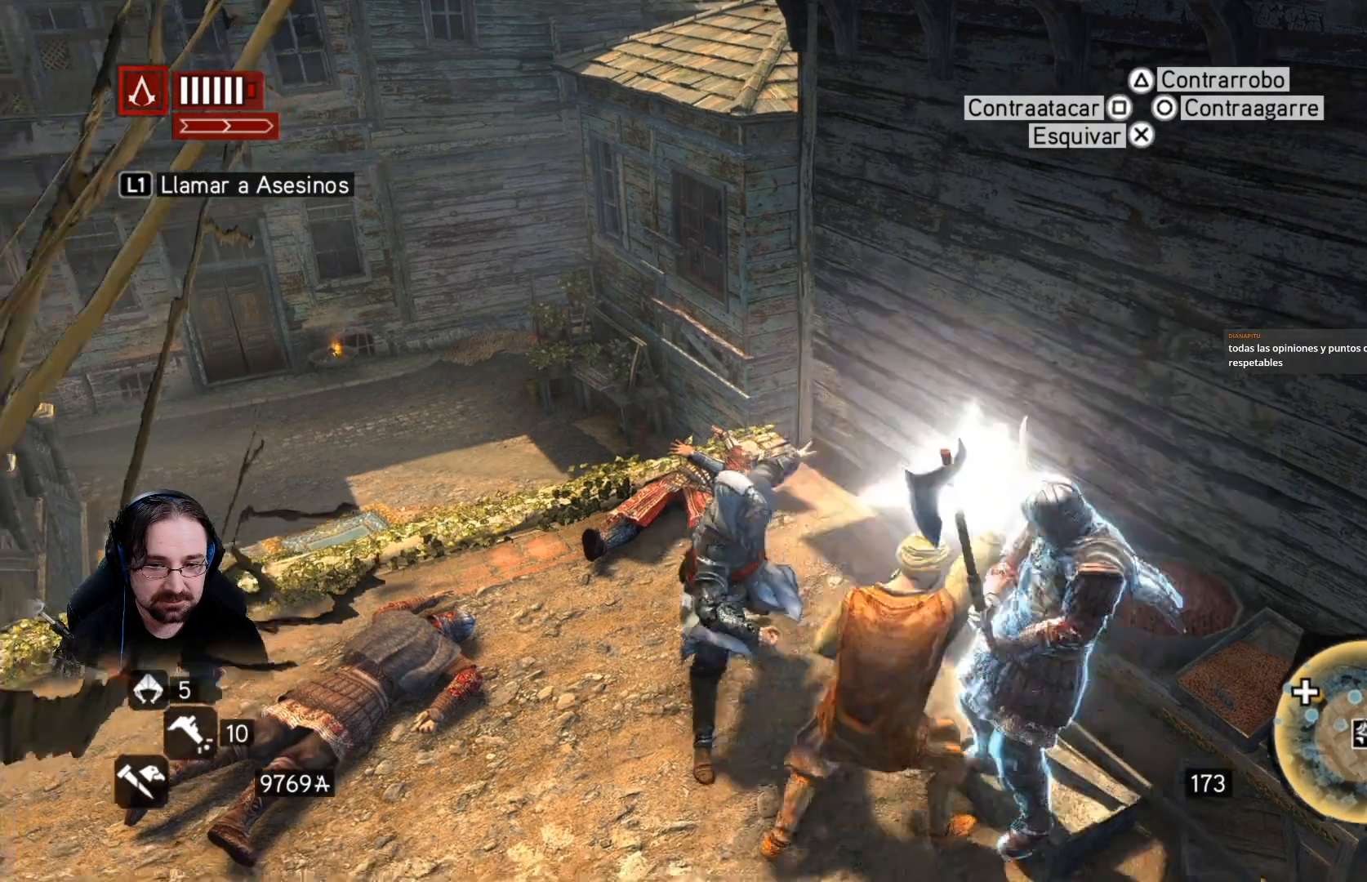
{"buttons": ["R2"], "left_stick": "center", "right_stick": "center", "events": [[200, "SQUARE", "down"], [333, "SQUARE", "up"]]}
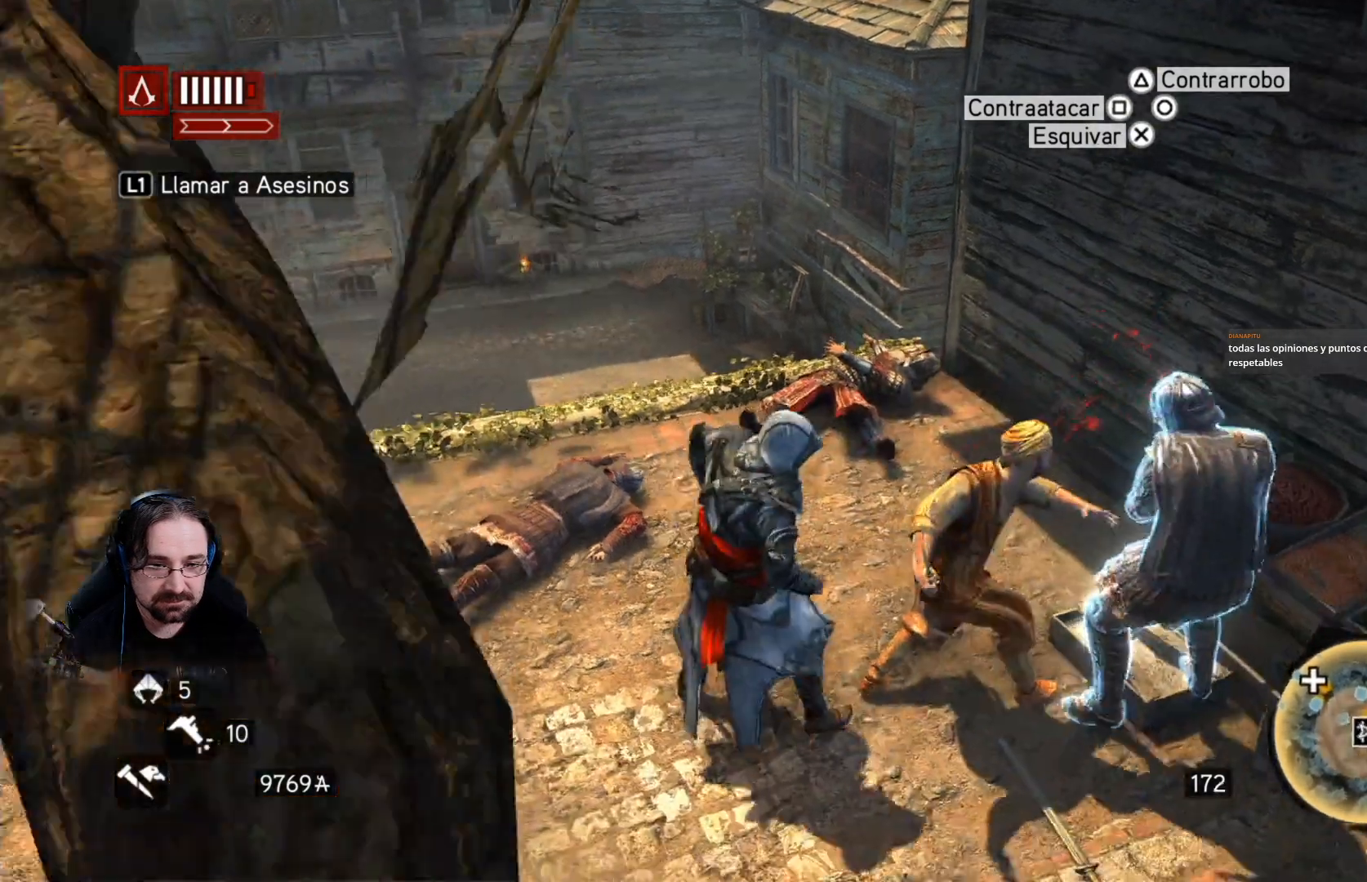
{"buttons": ["R2"], "left_stick": "down-right", "right_stick": "center", "events": [[300, "left_stick", "down-right"]]}
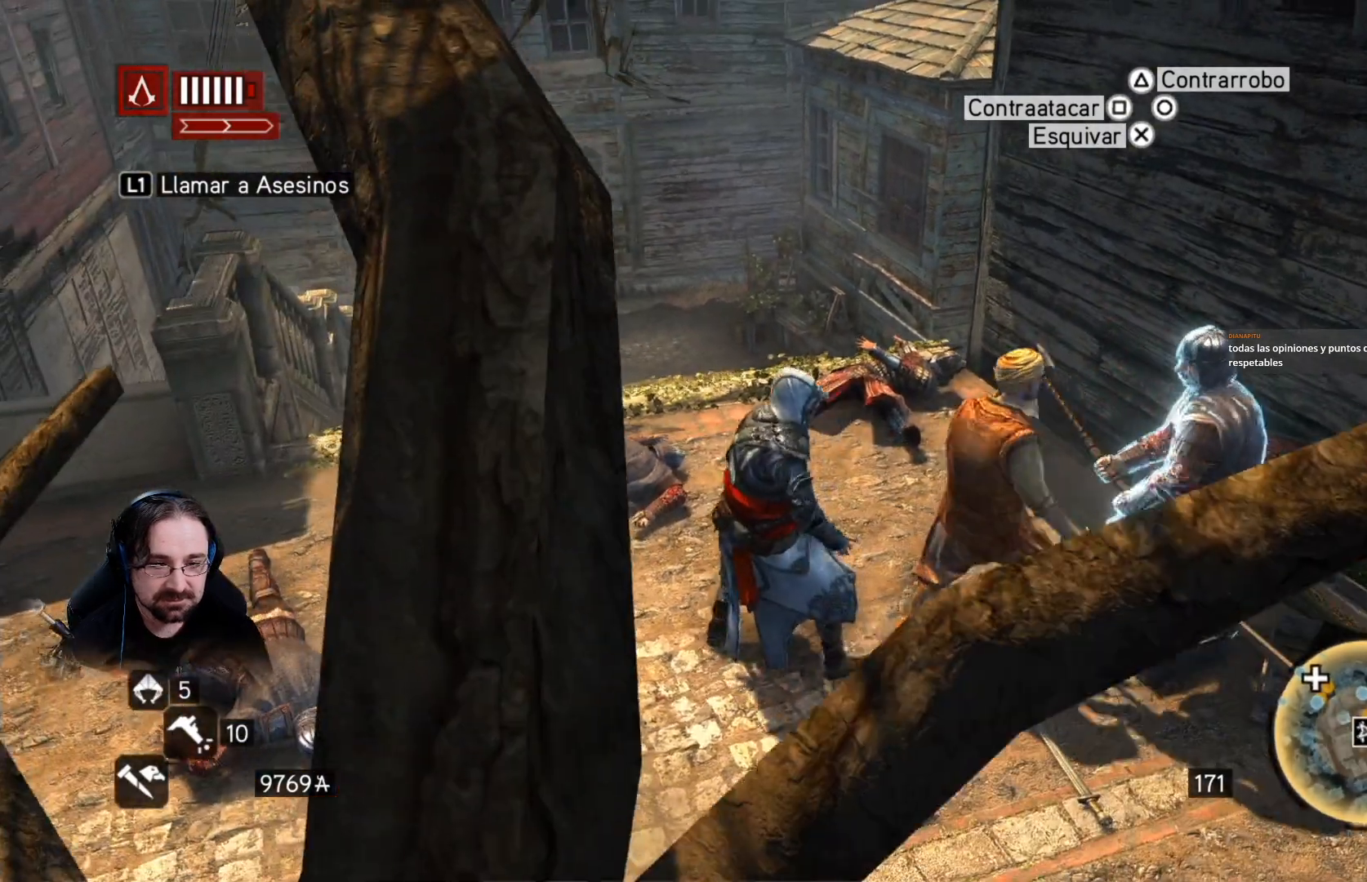
{"buttons": ["R2"], "left_stick": "down-right", "right_stick": "center", "events": []}
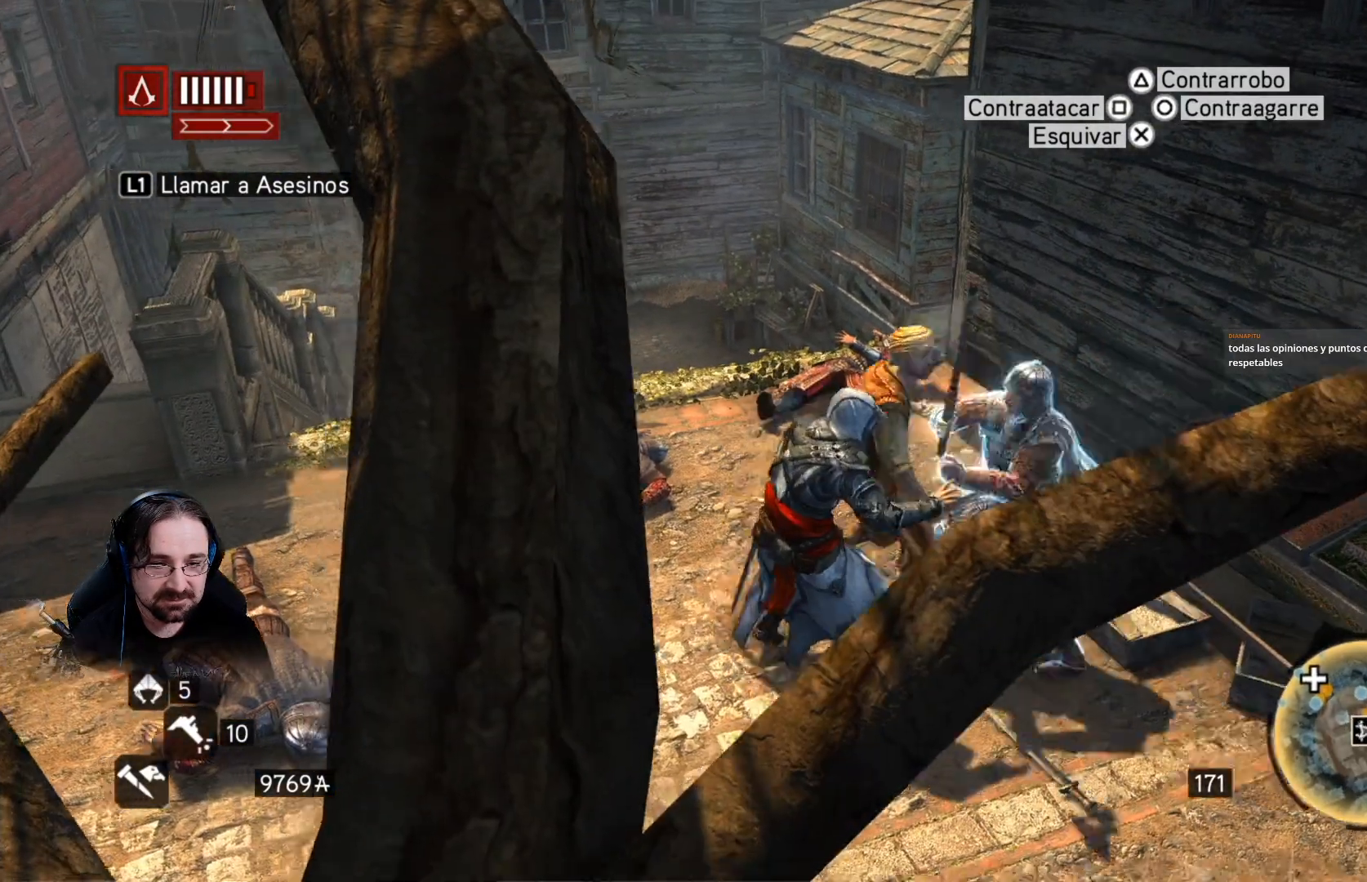
{"buttons": ["R2"], "left_stick": "center", "right_stick": "center", "events": [[33, "left_stick", "center"], [233, "SQUARE", "down"], [367, "SQUARE", "up"]]}
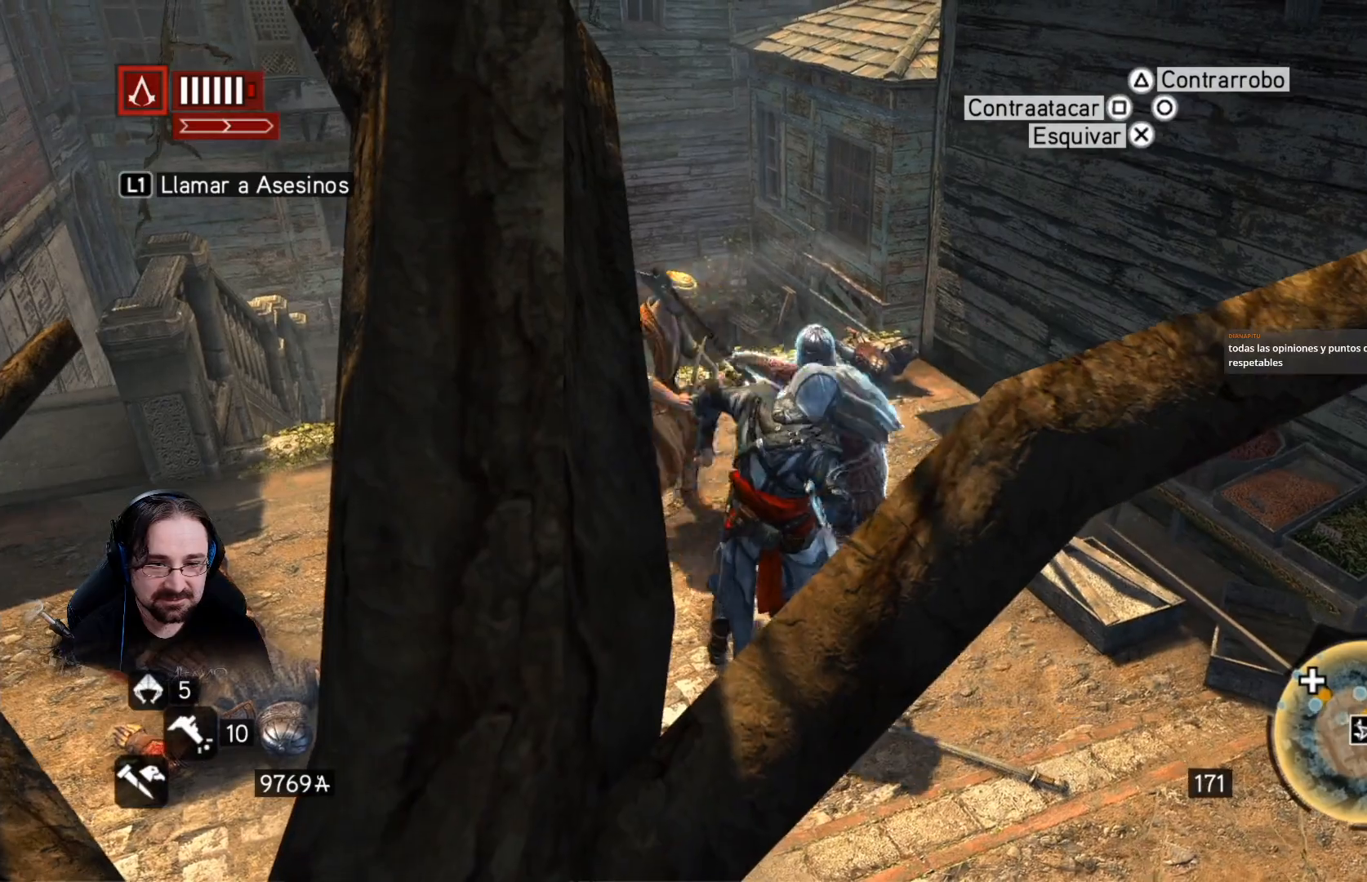
{"buttons": [], "left_stick": "center", "right_stick": "center", "events": [[467, "R2", "up"]]}
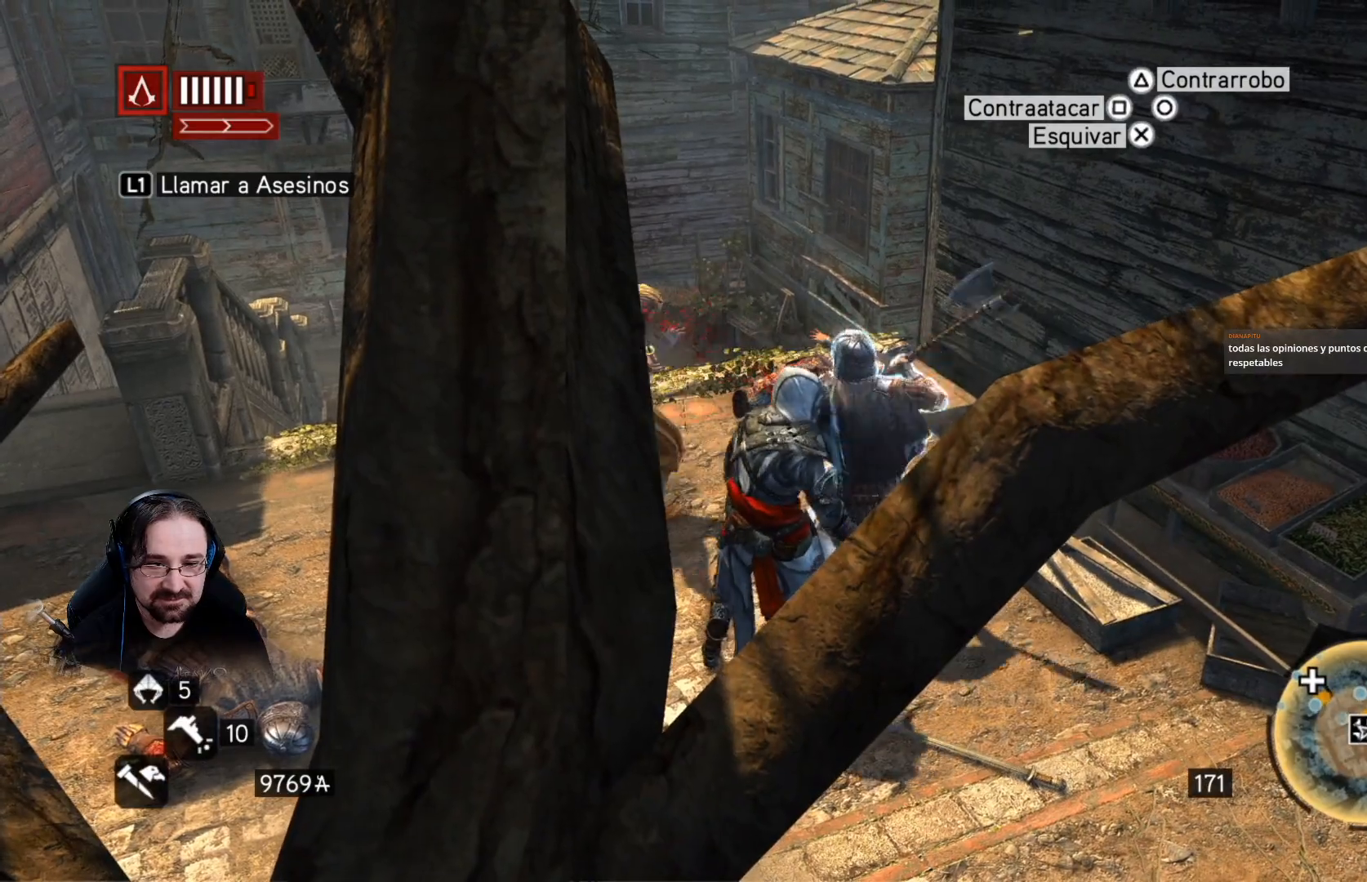
{"buttons": ["SQUARE"], "left_stick": "up-right", "right_stick": "center", "events": [[333, "SQUARE", "down"], [400, "left_stick", "up-right"], [433, "SQUARE", "up"], [500, "SQUARE", "down"]]}
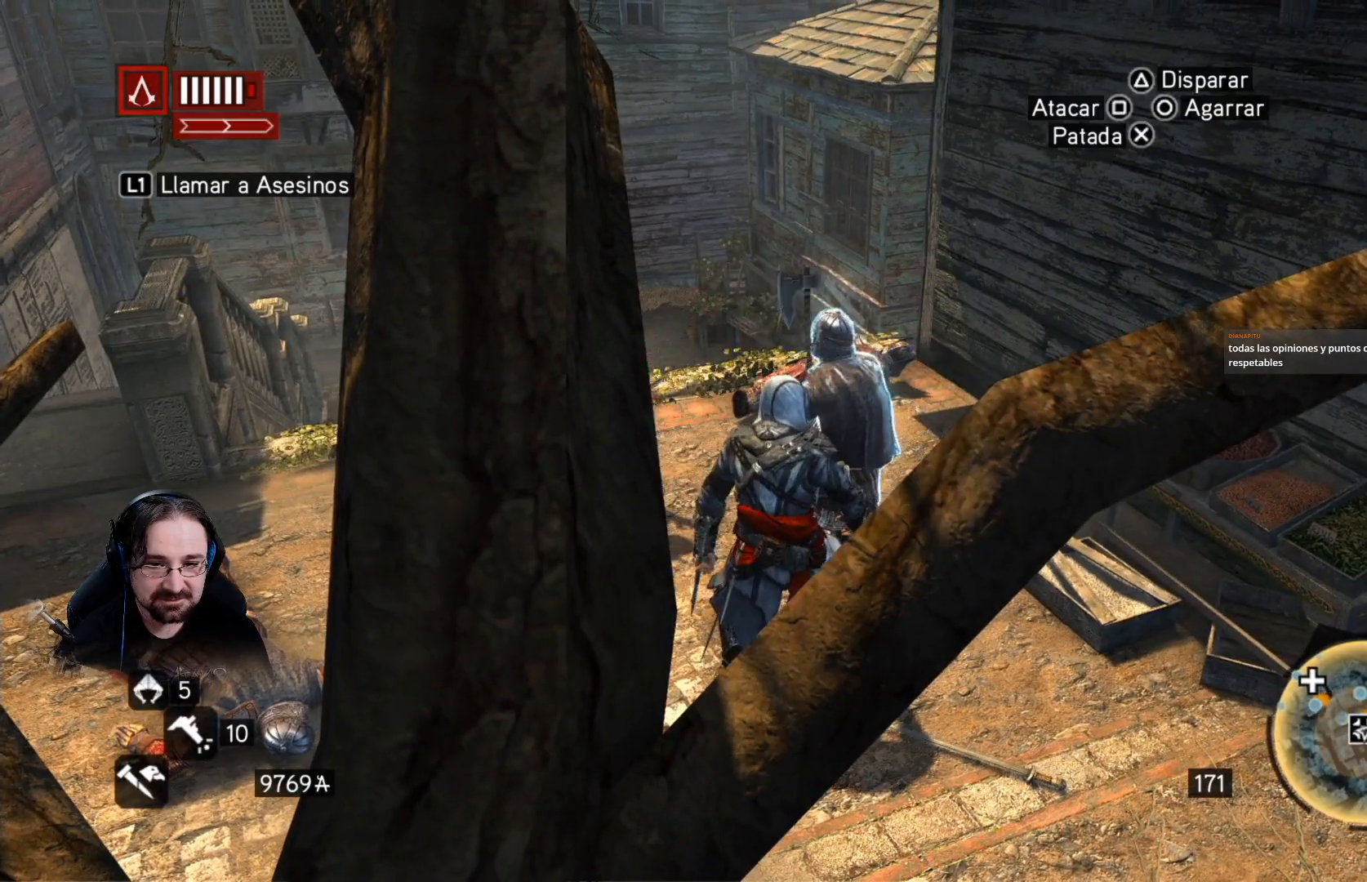
{"buttons": ["SQUARE"], "left_stick": "up", "right_stick": "center", "events": [[100, "SQUARE", "up"], [167, "SQUARE", "down"], [233, "SQUARE", "up"], [333, "SQUARE", "down"], [400, "left_stick", "up"], [433, "SQUARE", "up"], [500, "SQUARE", "down"]]}
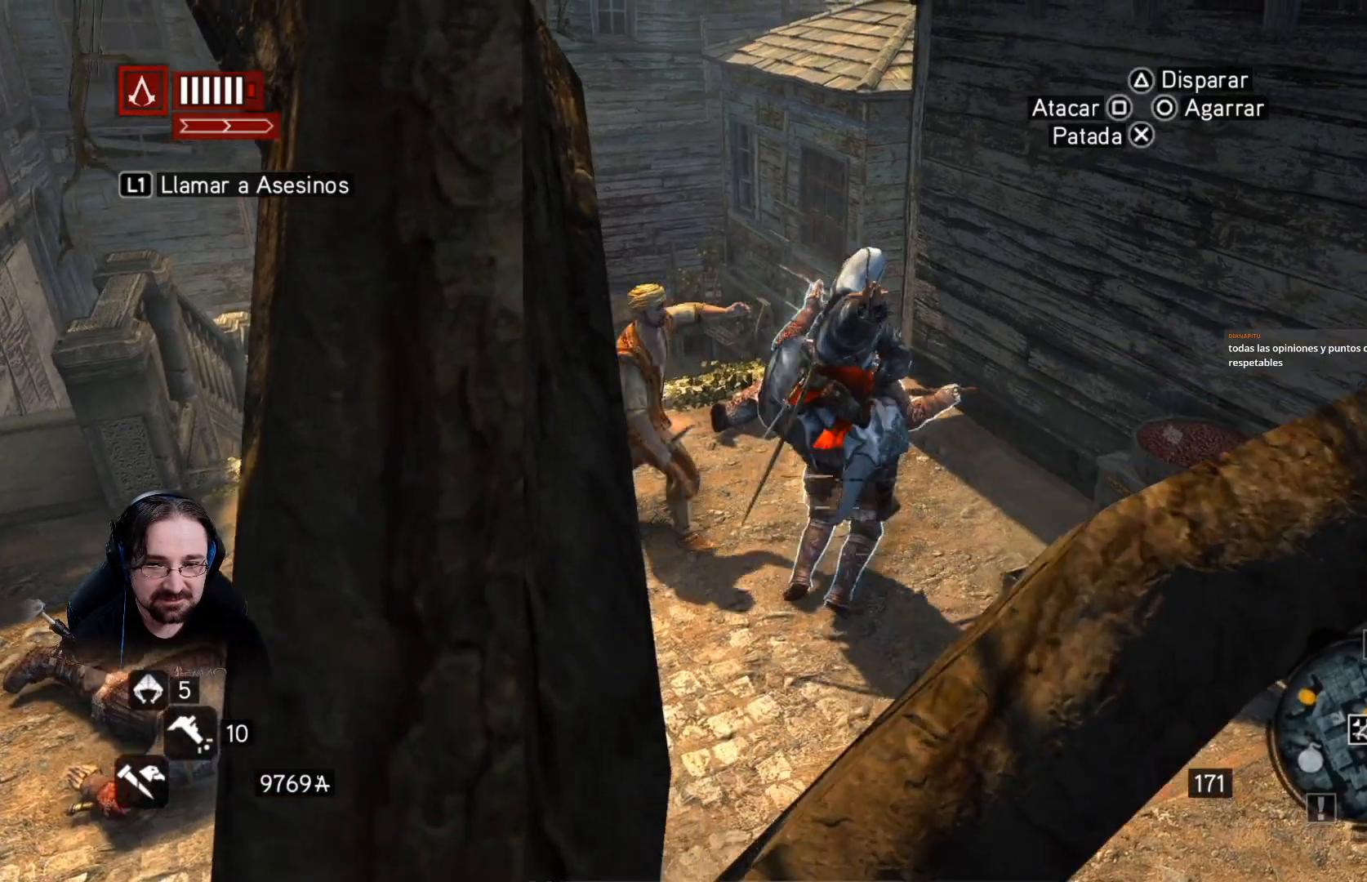
{"buttons": [], "left_stick": "center", "right_stick": "center", "events": [[100, "SQUARE", "up"], [167, "SQUARE", "down"], [267, "SQUARE", "up"], [300, "left_stick", "center"]]}
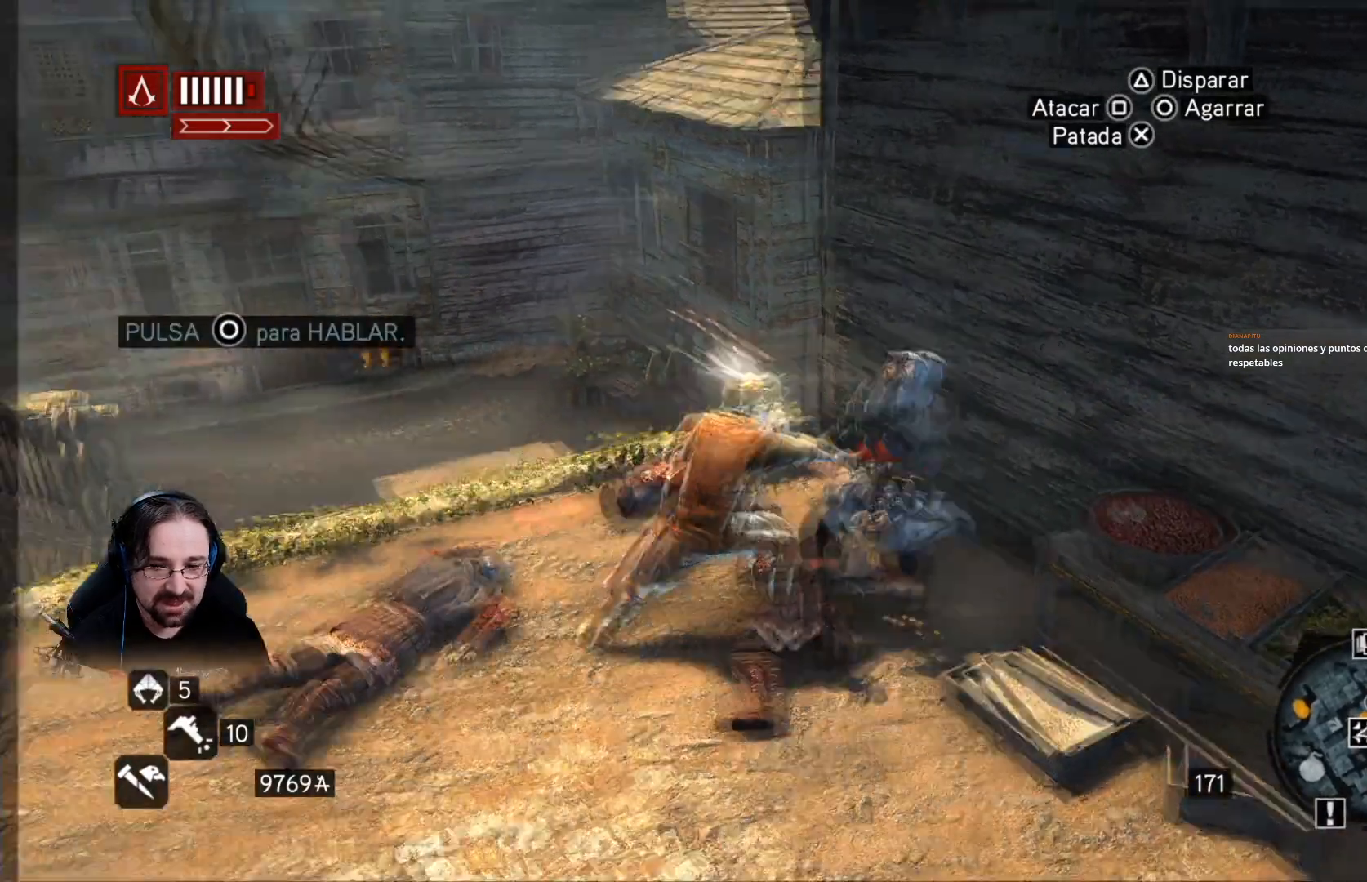
{"buttons": [], "left_stick": "center", "right_stick": "center", "events": []}
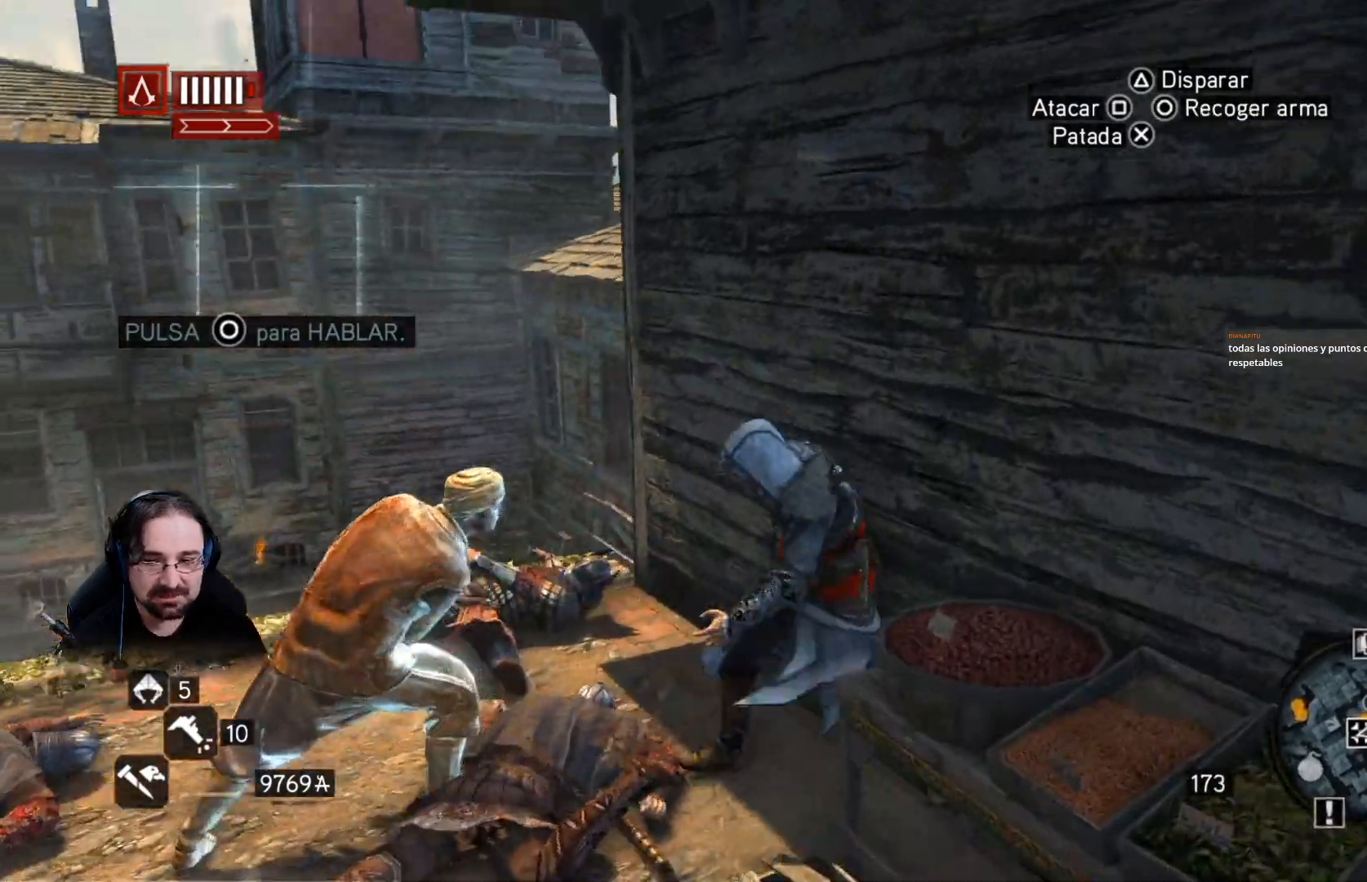
{"buttons": [], "left_stick": "center", "right_stick": "center", "events": []}
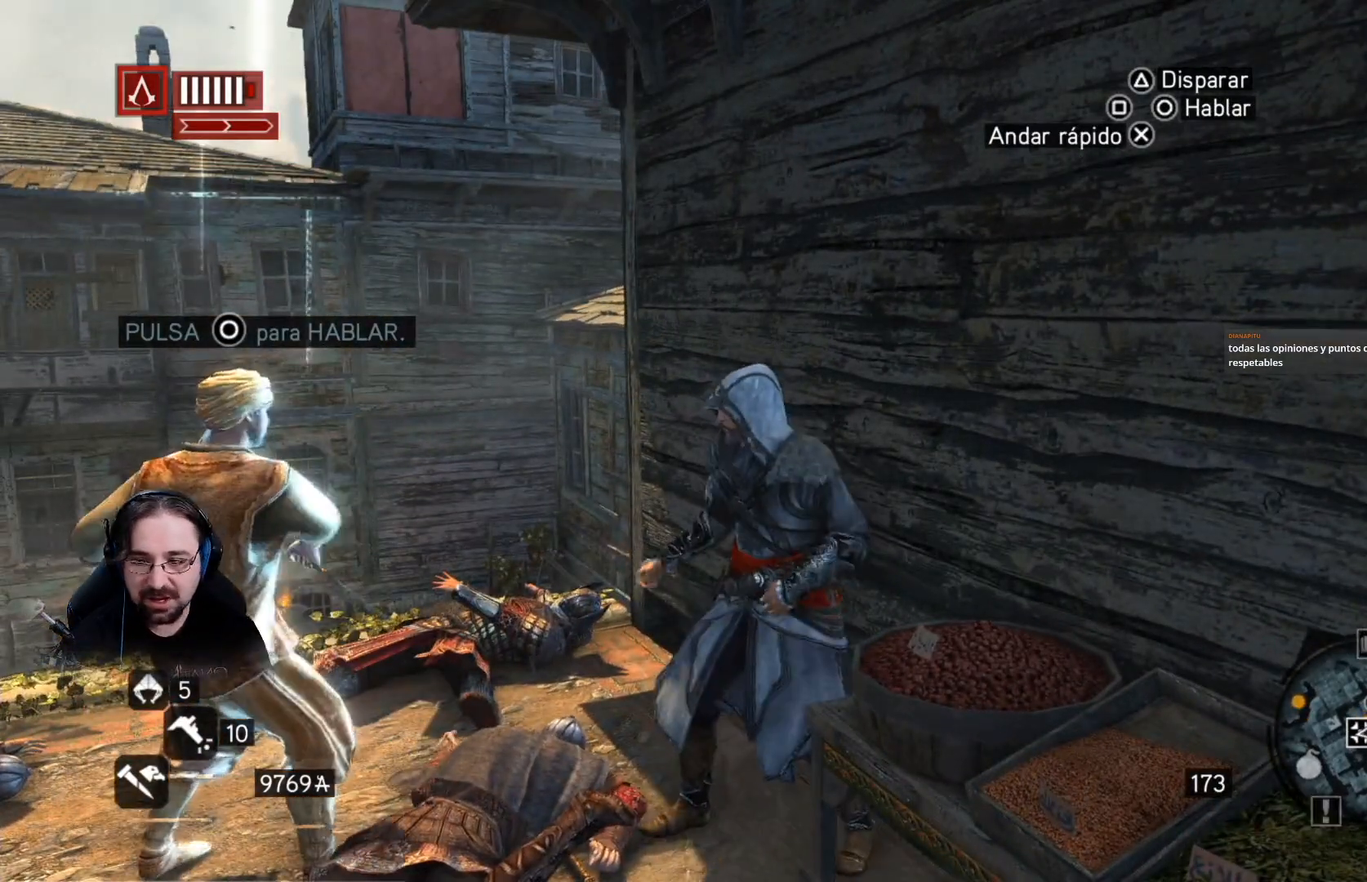
{"buttons": [], "left_stick": "left", "right_stick": "center", "events": [[367, "left_stick", "left"]]}
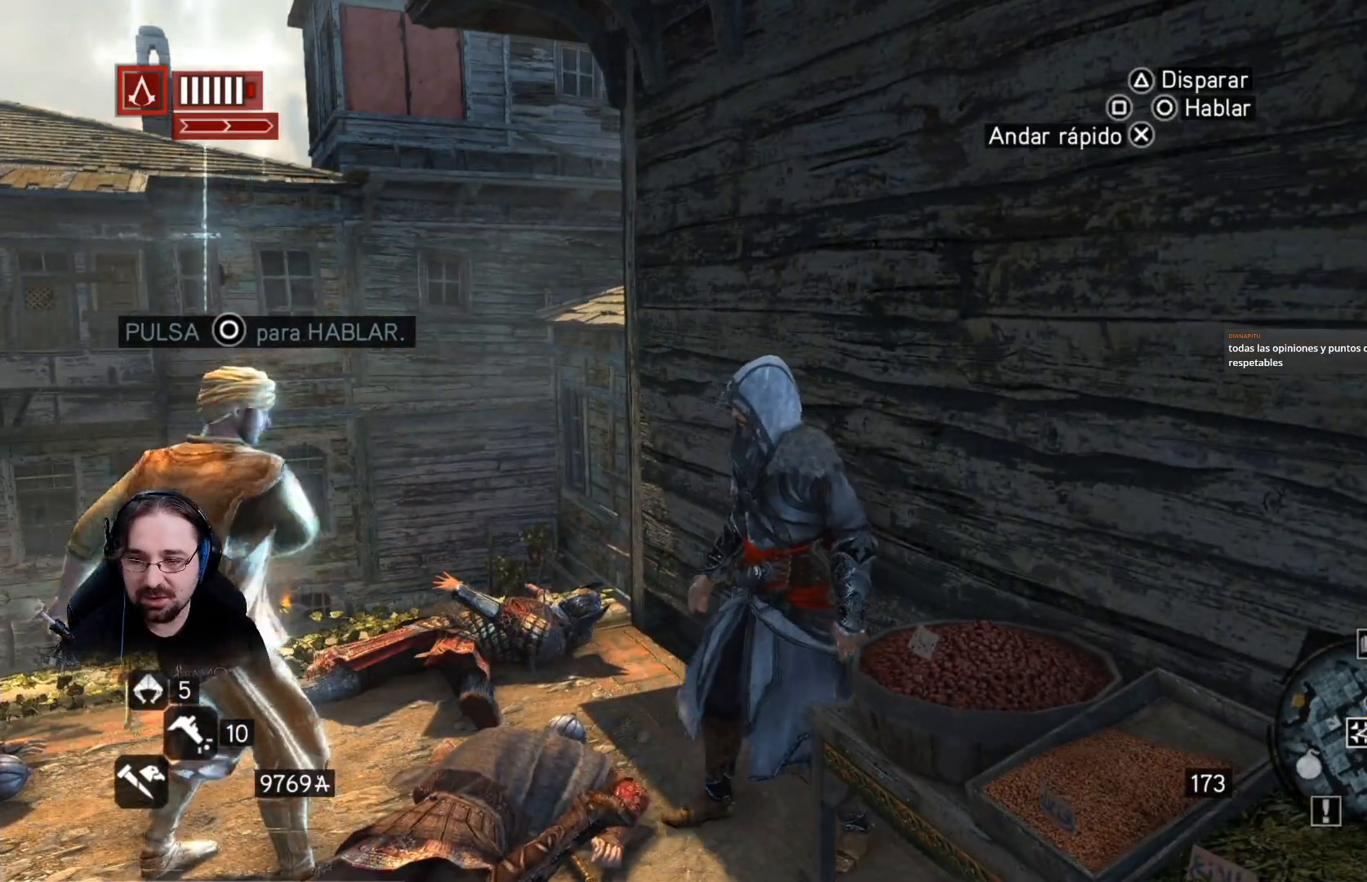
{"buttons": [], "left_stick": "left", "right_stick": "center", "events": []}
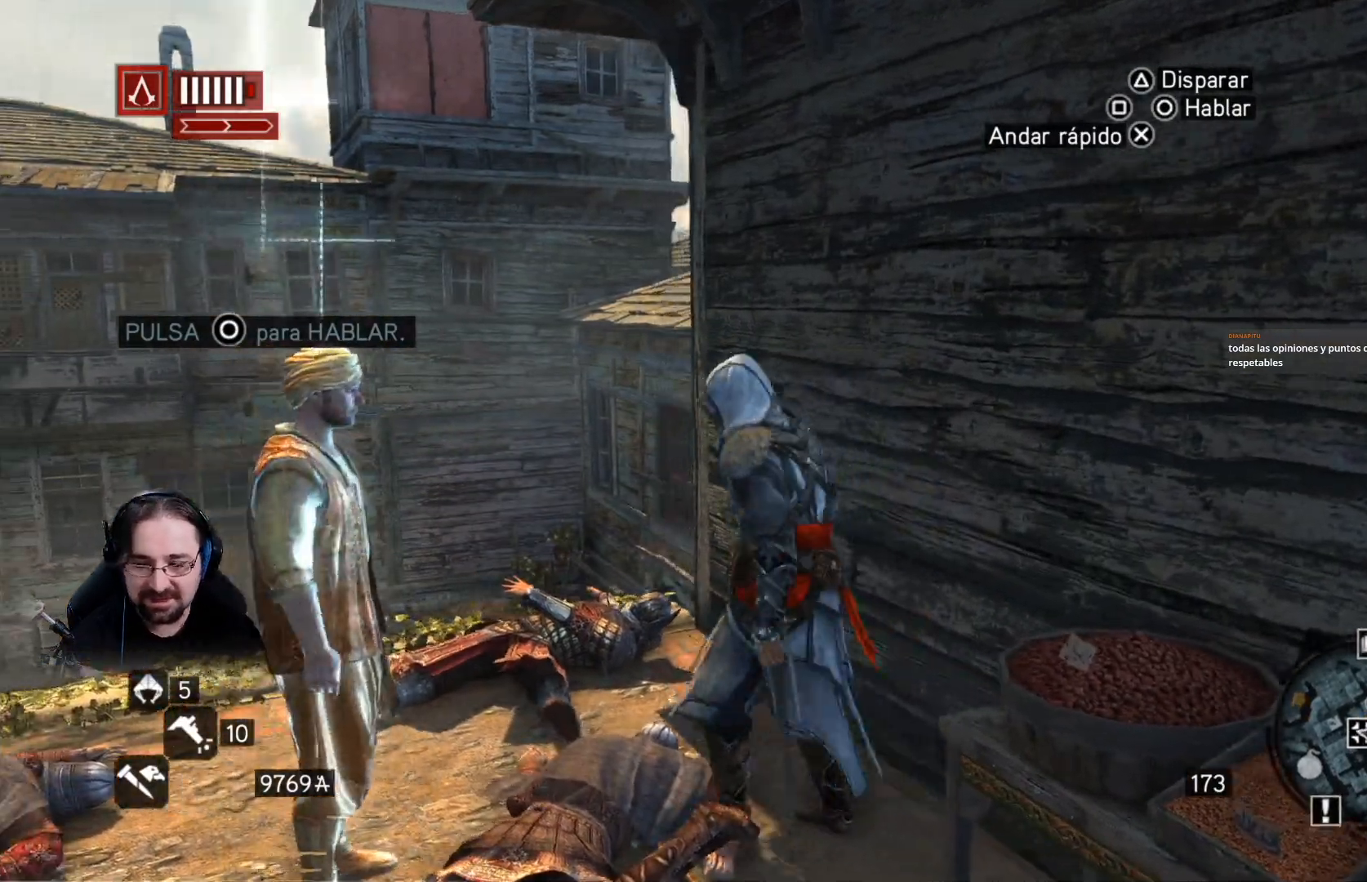
{"buttons": ["CIRCLE"], "left_stick": "left", "right_stick": "center", "events": [[133, "CIRCLE", "down"]]}
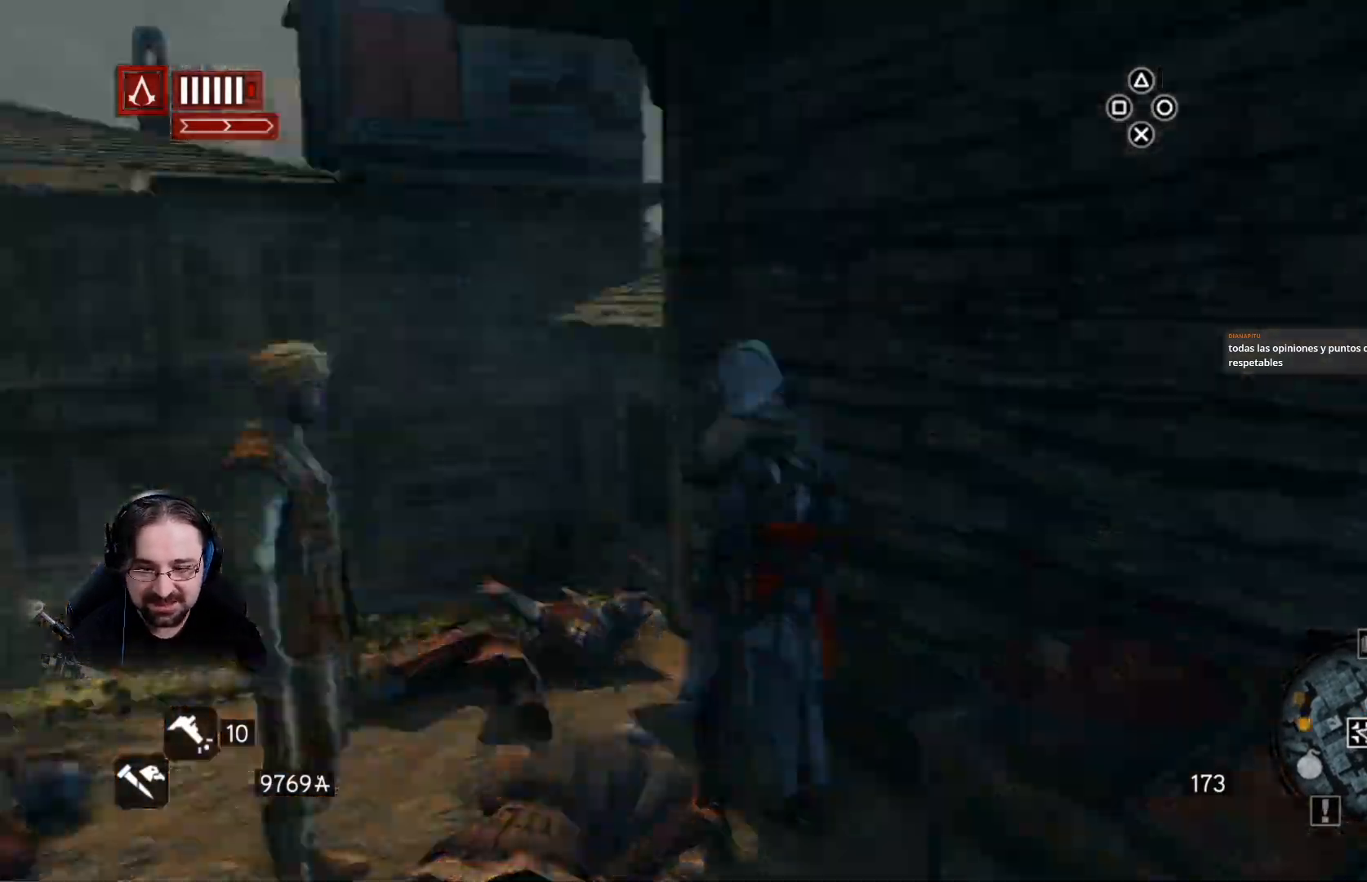
{"buttons": [], "left_stick": "center", "right_stick": "center", "events": [[200, "left_stick", "center"], [467, "CIRCLE", "up"]]}